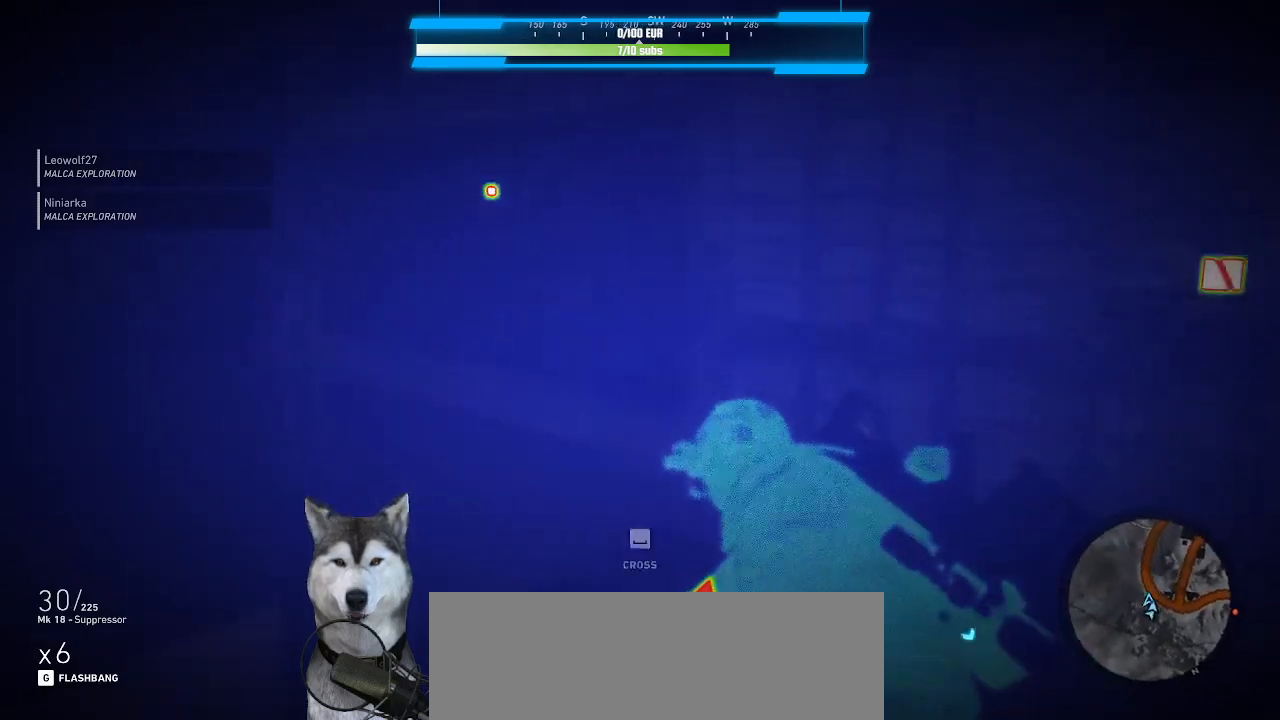
Gameplay with keyboard and mouse; each line is a JSON object with the keys and mouse buttons held at the frame after it. "events" lists presses ("down") and releases ("up") of ".", "/", "0", "1", "2", "3", "4", "5", "6", "7", "8", "9", "a", "alt_l", "alt_r", "b", "backslash", "backspace", "c", "caps_lock", "comma", "ctrl_l", "ctrl_r", "d", "e", "equals", "f", "g", "h", "i", "j", "k", "l", "lbracket", "m", "minus", "n", "o", "p", "q", "quote", "r", "rbracket", "return", "s", "semicolon", "shift_l", "shift_r", "space", "t", "tab", "tilde", "u", "v", "w", "x", "y", "z", "mouse_left", "mouse_wheel" and "mouse_right" between this image and that frame as [ms after this image, input, new state], when the widget could be followed in between. "mouse_left", "mouse_wheel", "mouse_right" = the "left", "wheel", "right" buttons of the "mouse" list. No other keys are recorded. "wheel" means that the mouse wheel is clicked or scrolled. Not read: mouse_move.
{"keys": [], "mouse": ["right"], "events": [[200, "w", "down"], [466, "mouse_right", "down"], [466, "w", "up"], [500, "a", "up"]]}
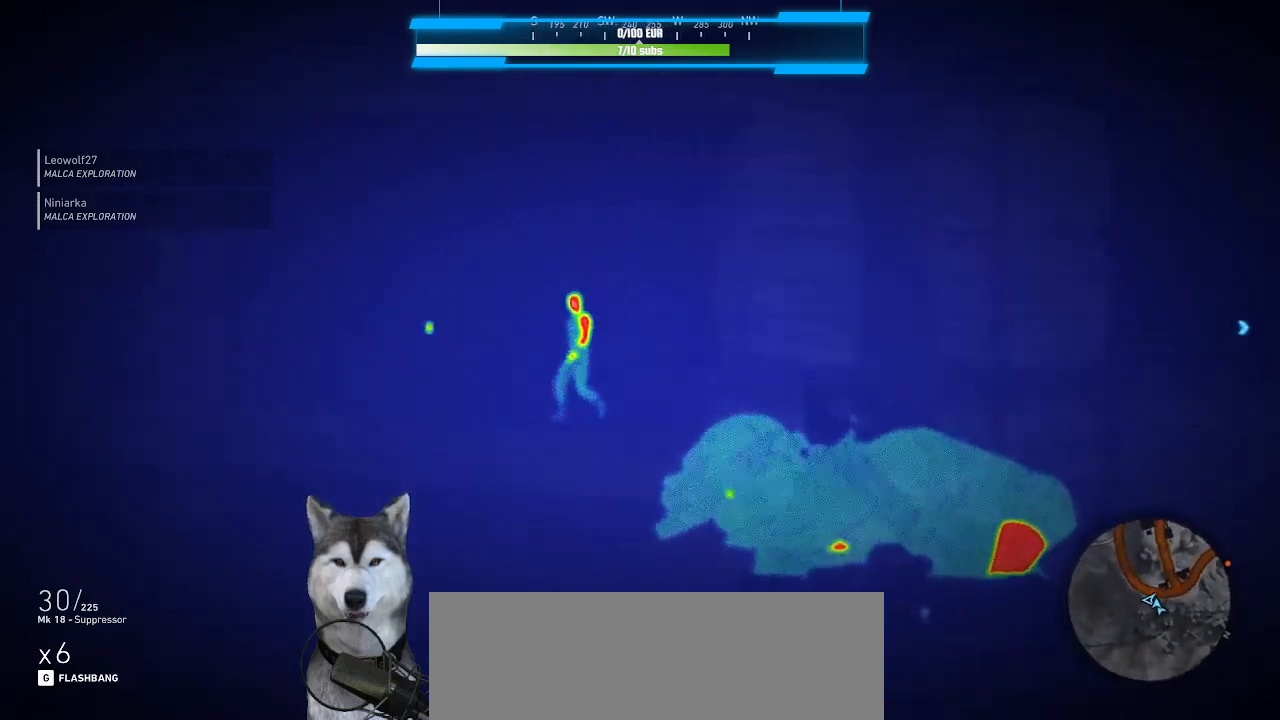
{"keys": ["d", "s"], "mouse": ["right"], "events": [[300, "d", "down"], [300, "s", "down"]]}
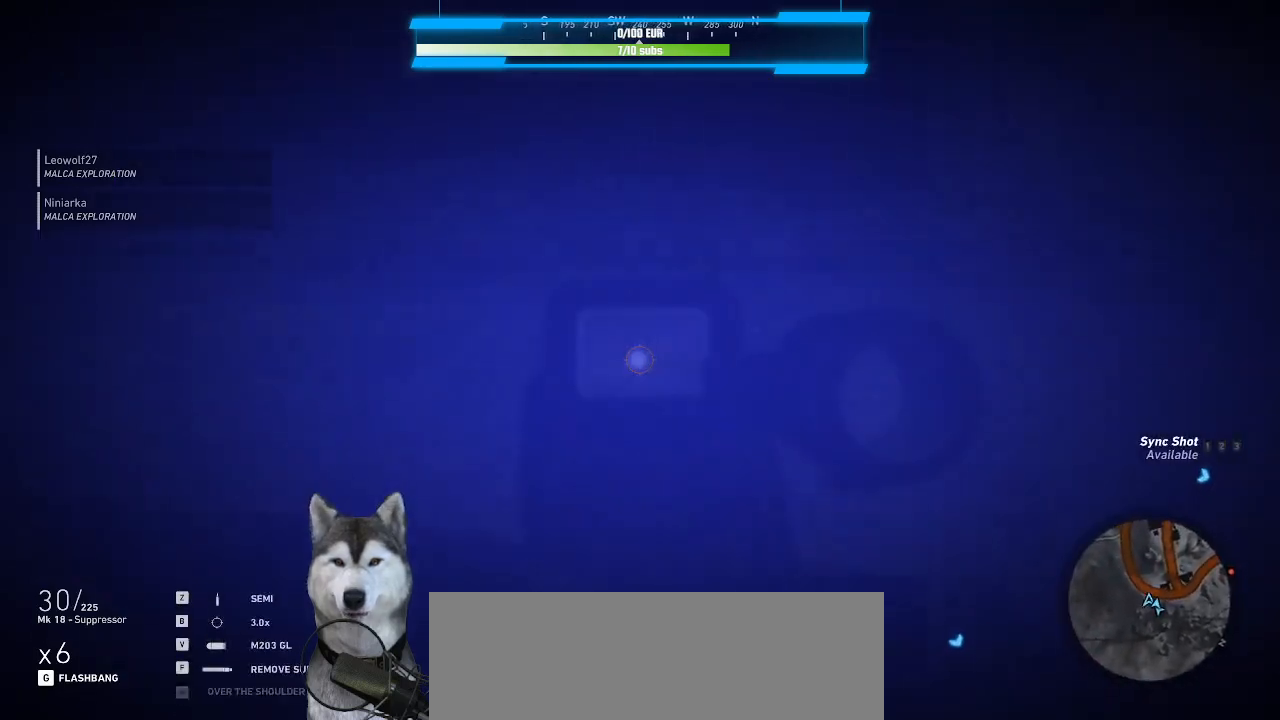
{"keys": ["d", "s"], "mouse": ["right"], "events": []}
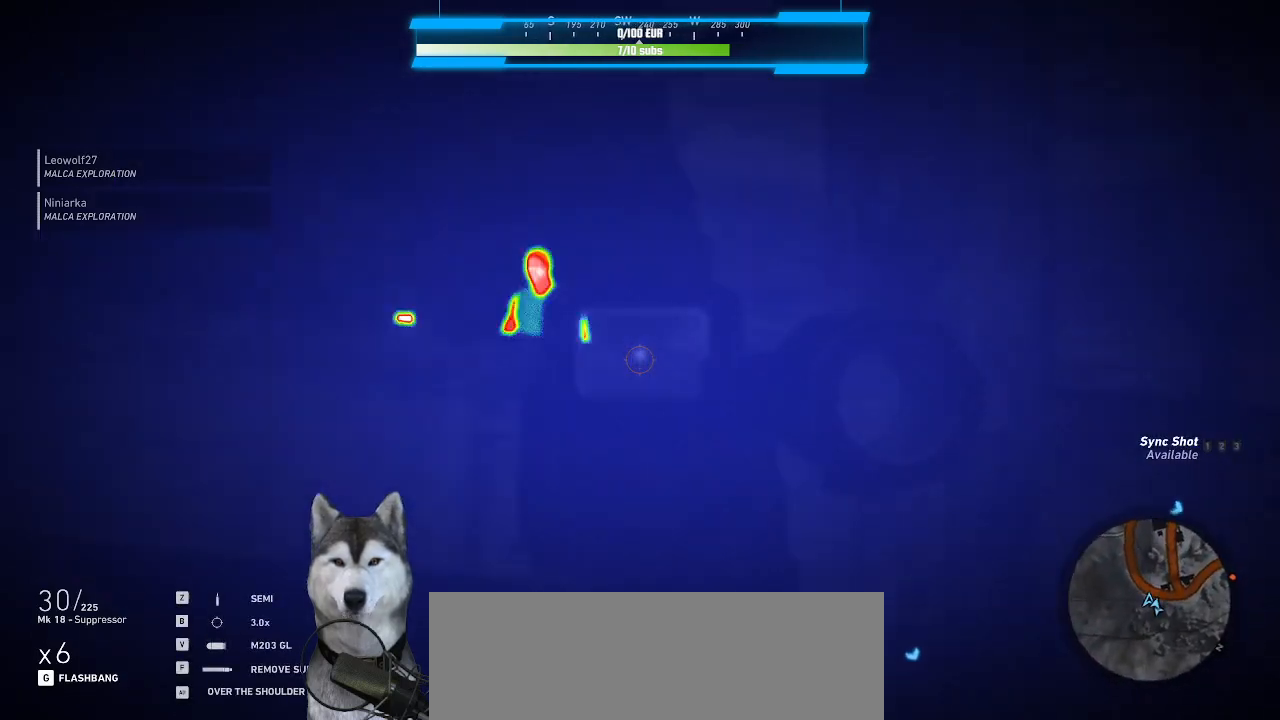
{"keys": ["d", "s"], "mouse": ["right"], "events": []}
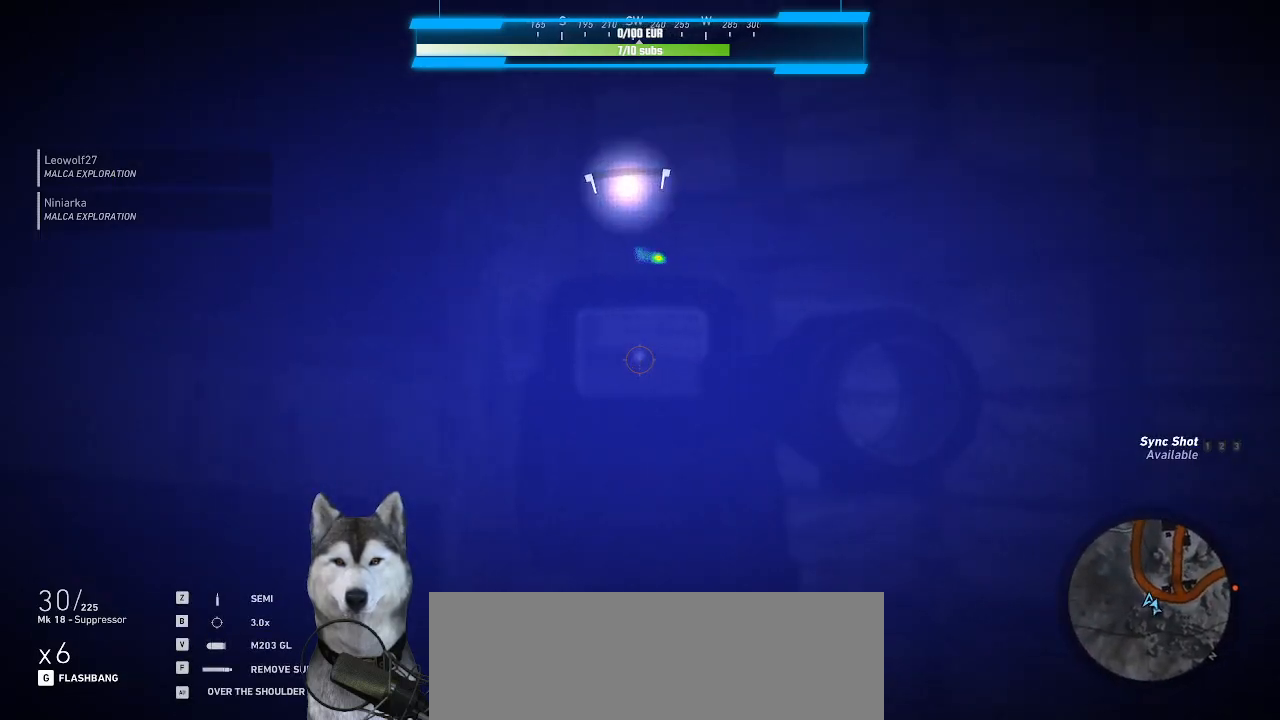
{"keys": ["w"], "mouse": [], "events": [[33, "mouse_right", "up"], [100, "s", "up"], [366, "w", "down"], [500, "d", "up"]]}
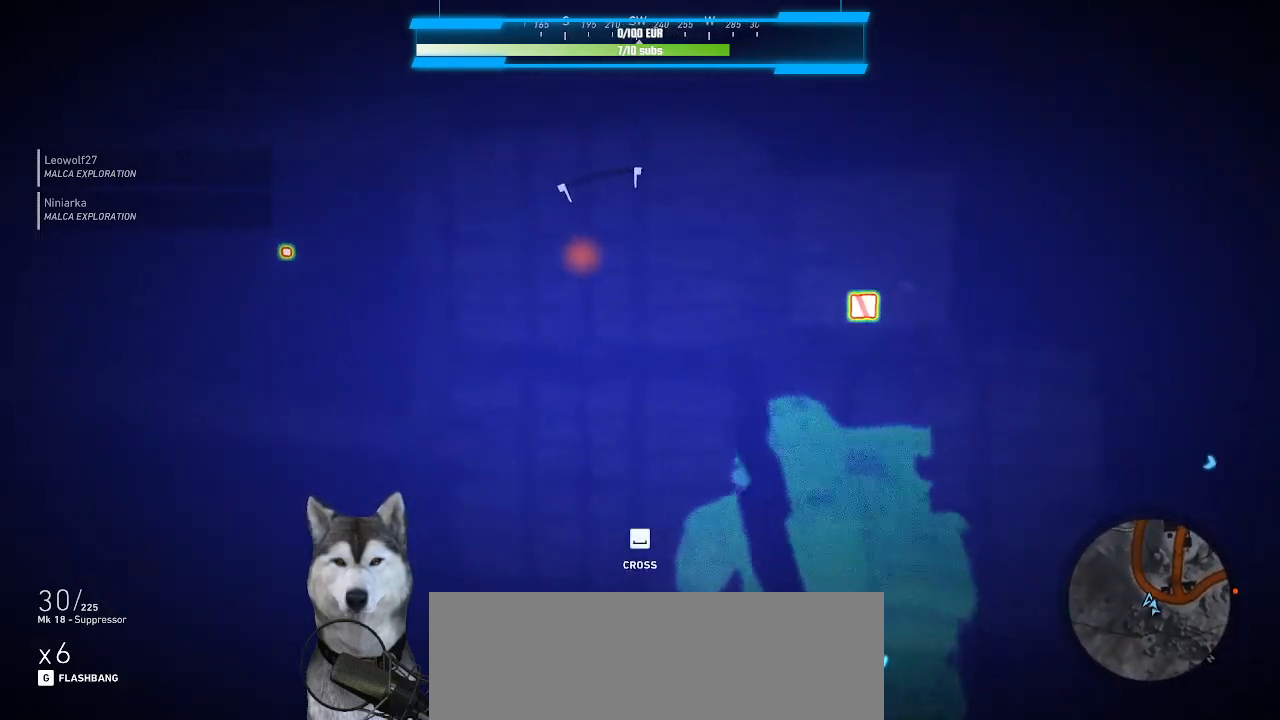
{"keys": [], "mouse": [], "events": [[366, "w", "up"]]}
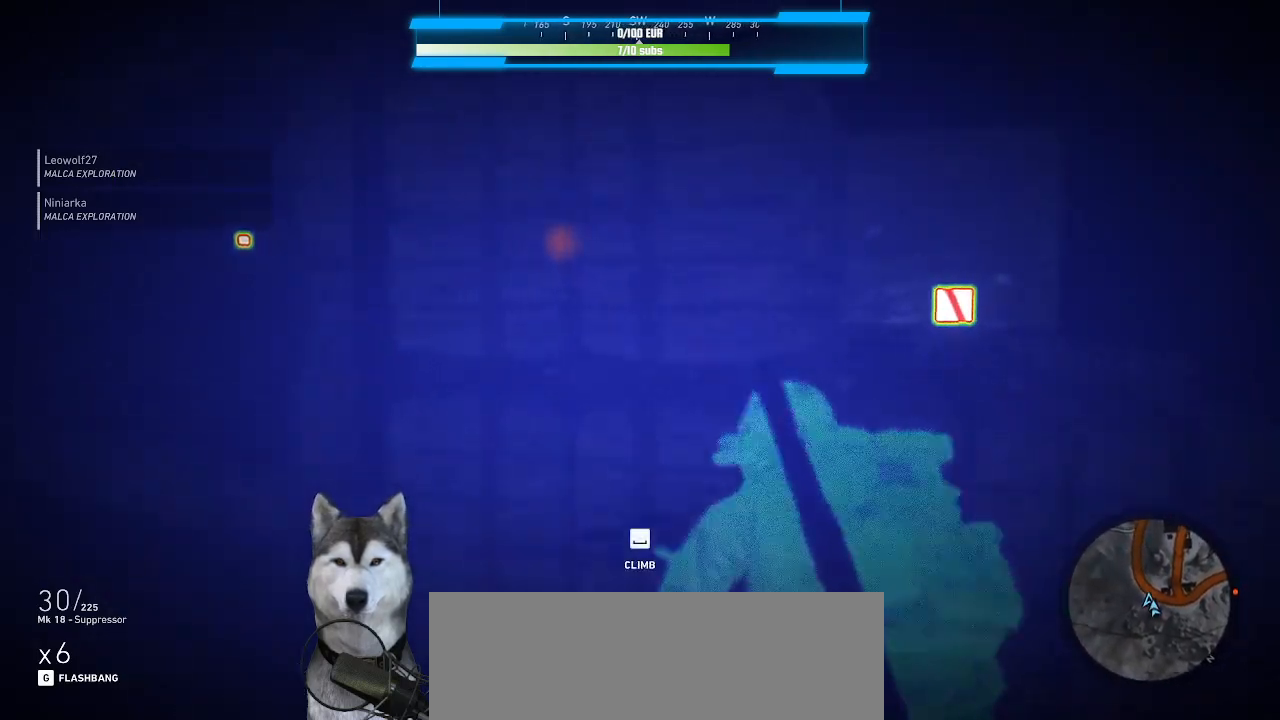
{"keys": [], "mouse": [], "events": []}
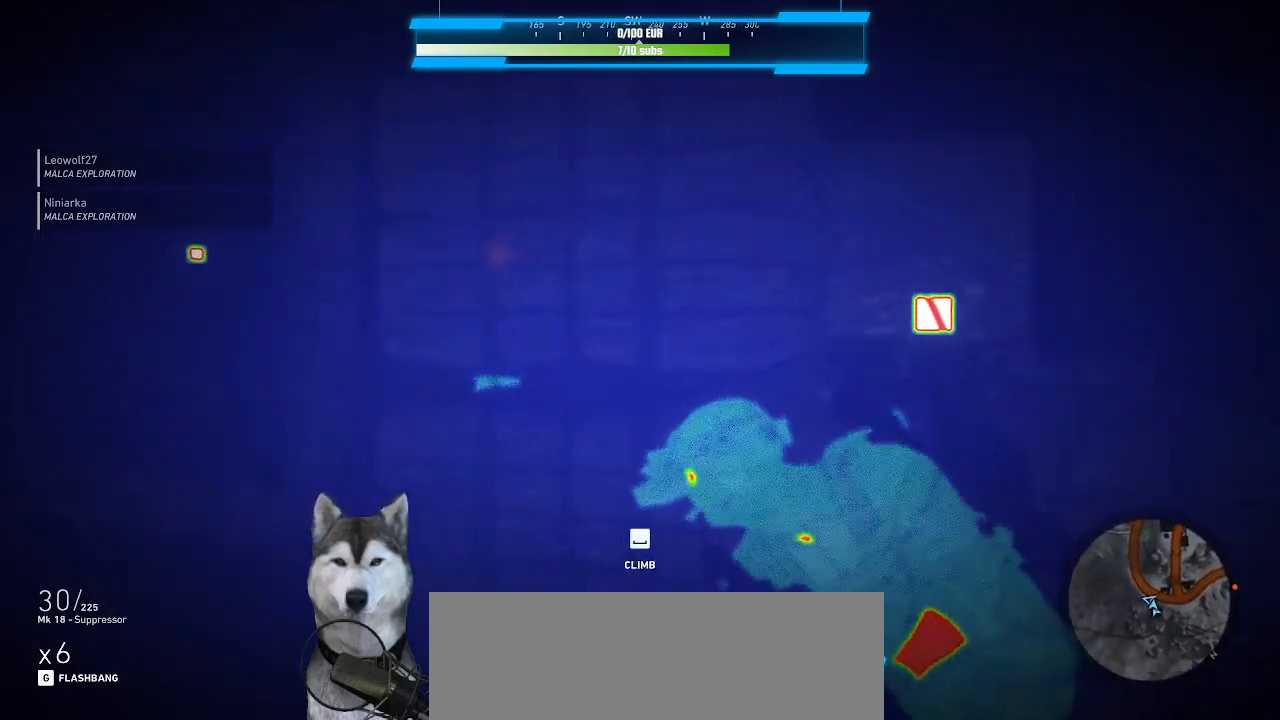
{"keys": [], "mouse": [], "events": []}
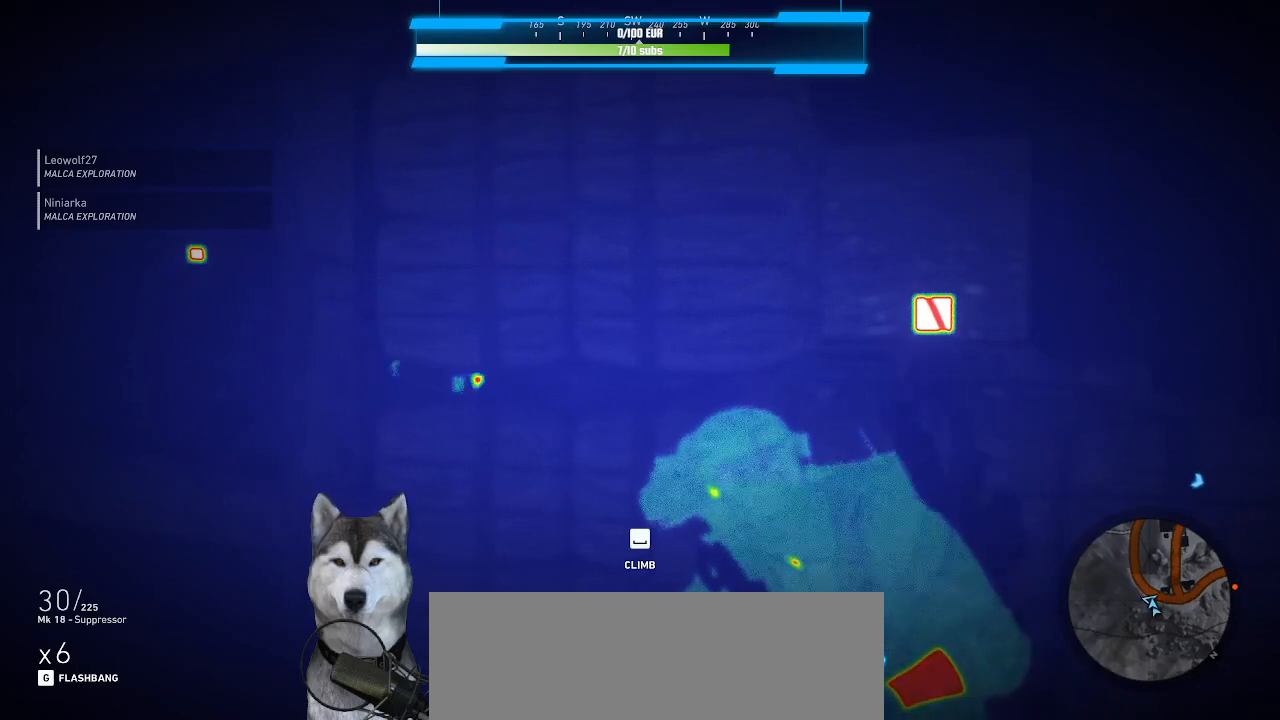
{"keys": ["3"], "mouse": [], "events": [[466, "3", "down"]]}
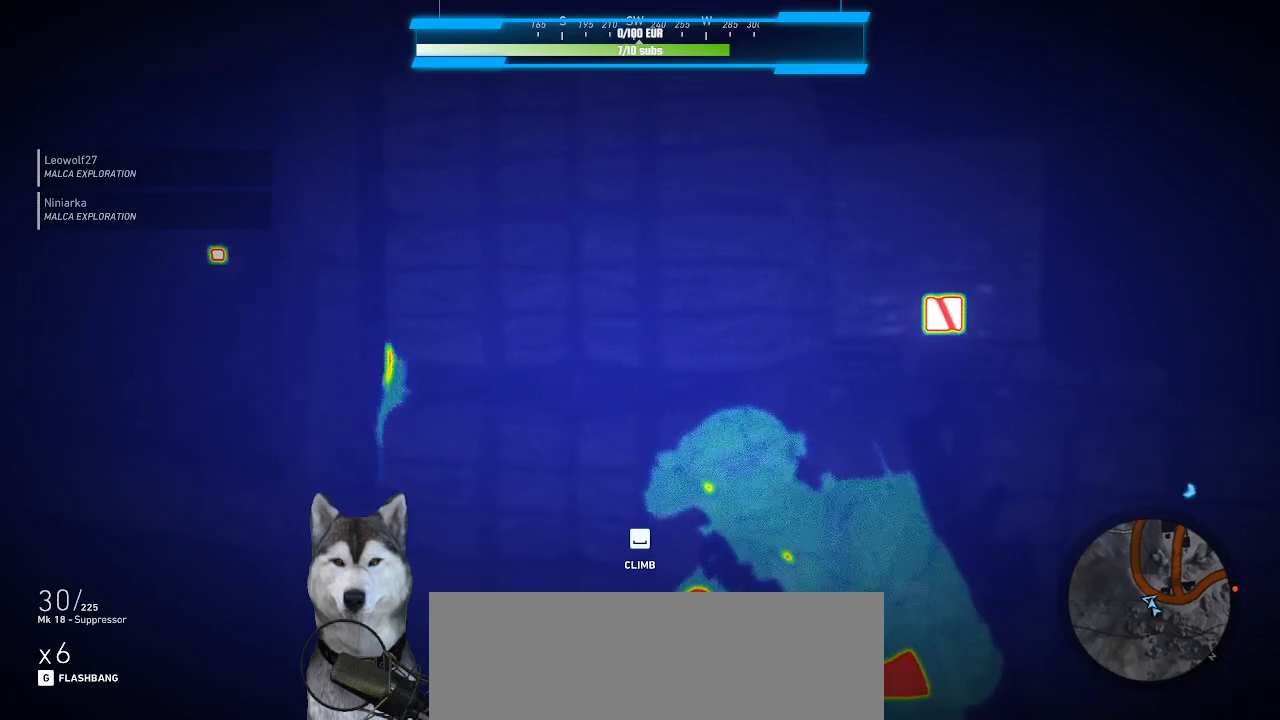
{"keys": [], "mouse": [], "events": [[33, "3", "up"]]}
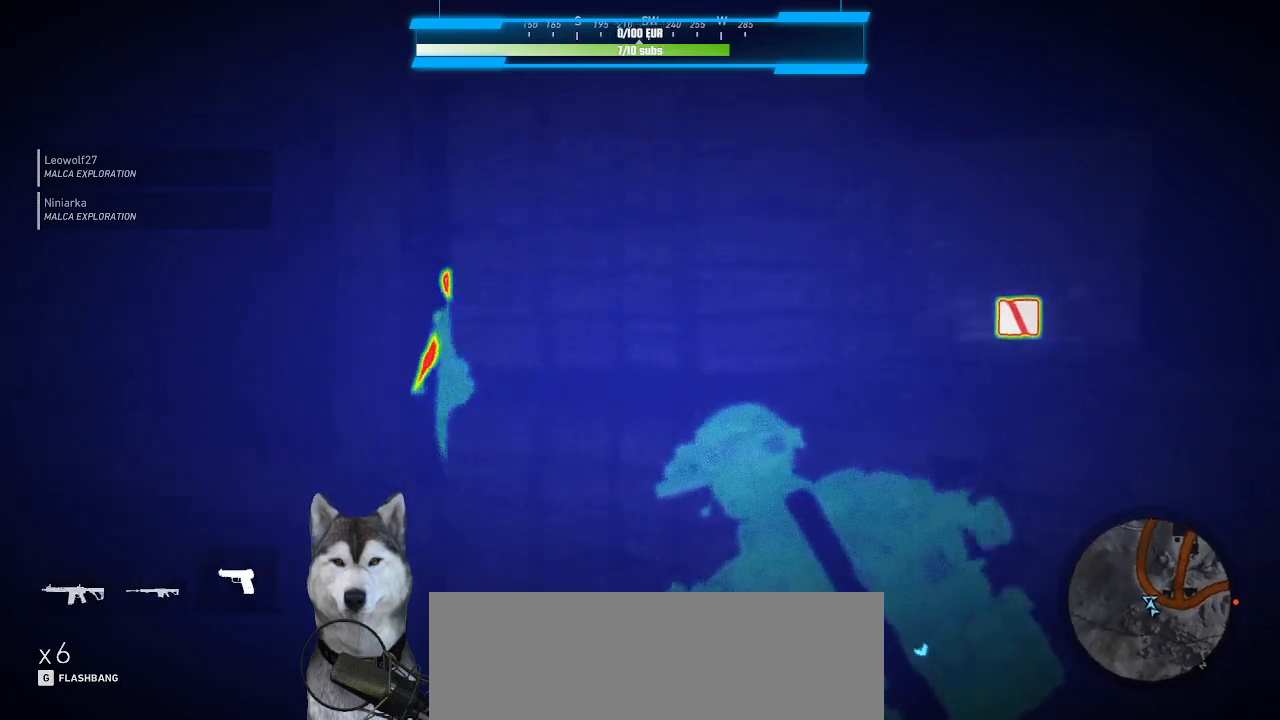
{"keys": ["d", "s"], "mouse": []}
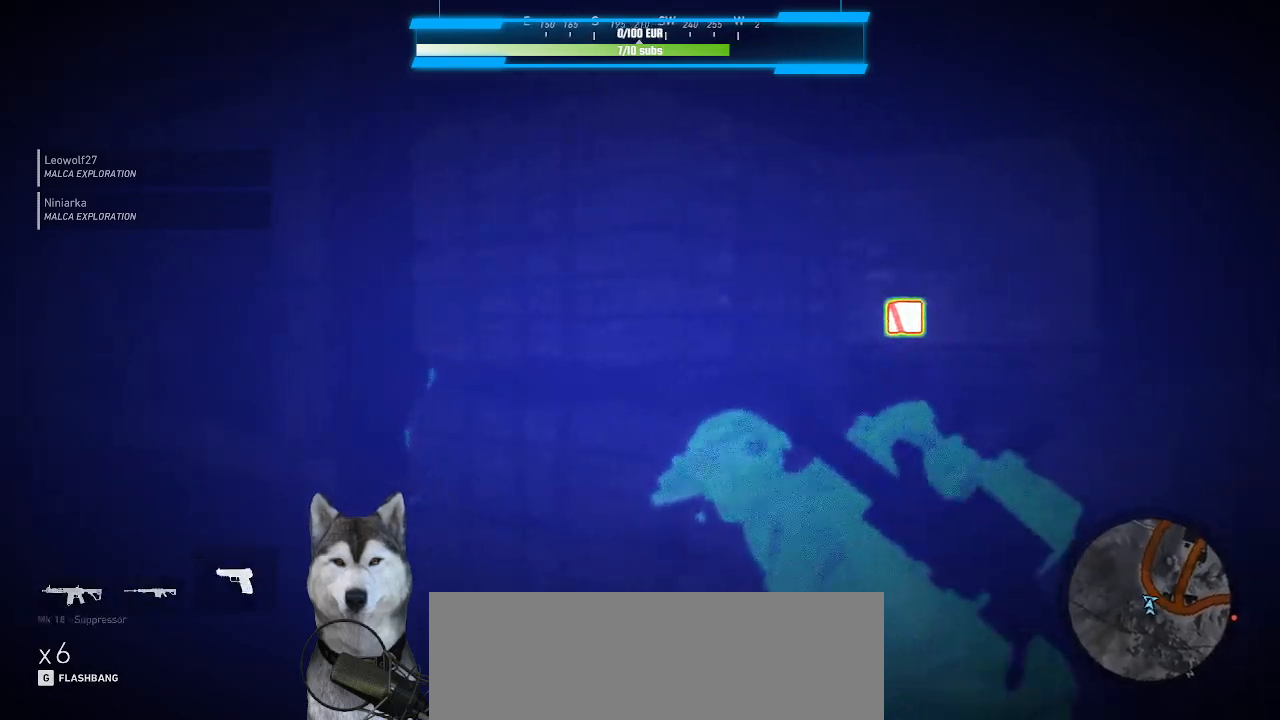
{"keys": [], "mouse": [], "events": [[33, "s", "up"], [166, "d", "up"]]}